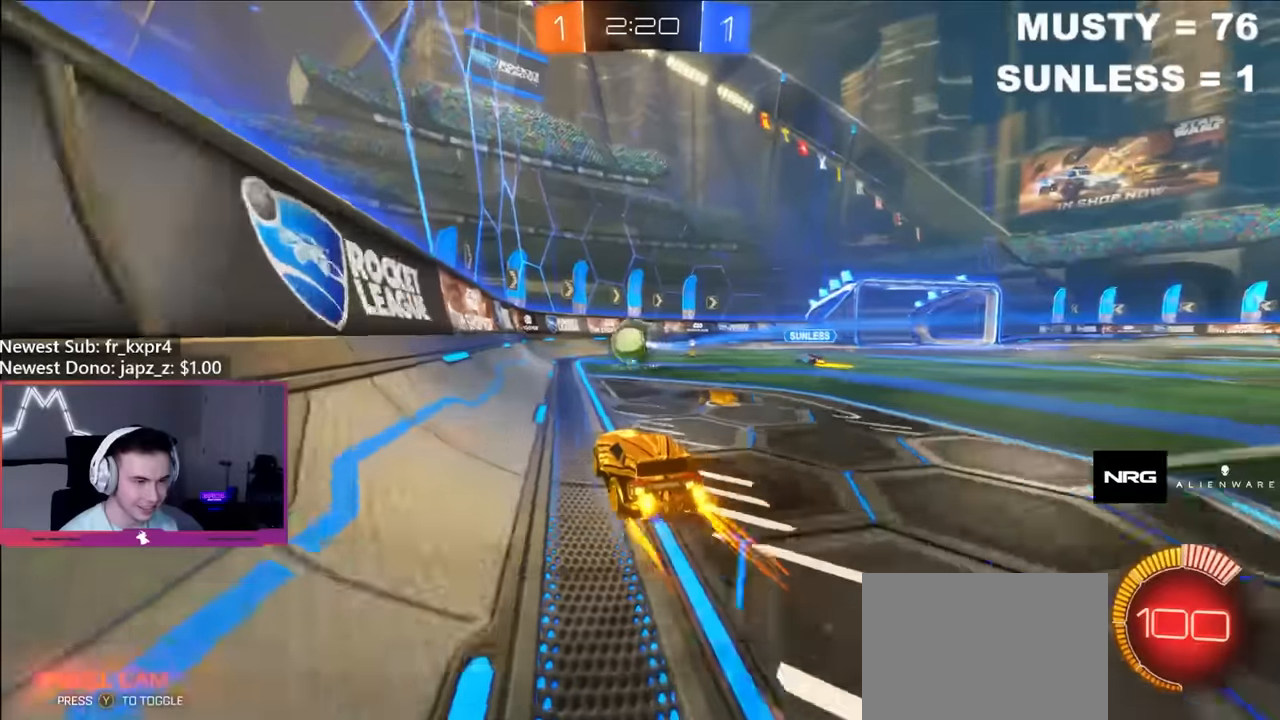
Gameplay with a controller (Xbox layout); each line is a JSON object with the inputs held at the frame after it. "events" lists button and stick changes between this image and that frame as [ms after this image, input, new state], when the widget could be followed in between.
{"buttons": ["R2"], "left_stick": "left", "right_stick": "center", "events": [[50, "L2", "up"], [67, "left_stick", "left"], [117, "L1", "down"], [184, "R2", "down"], [317, "L1", "up"]]}
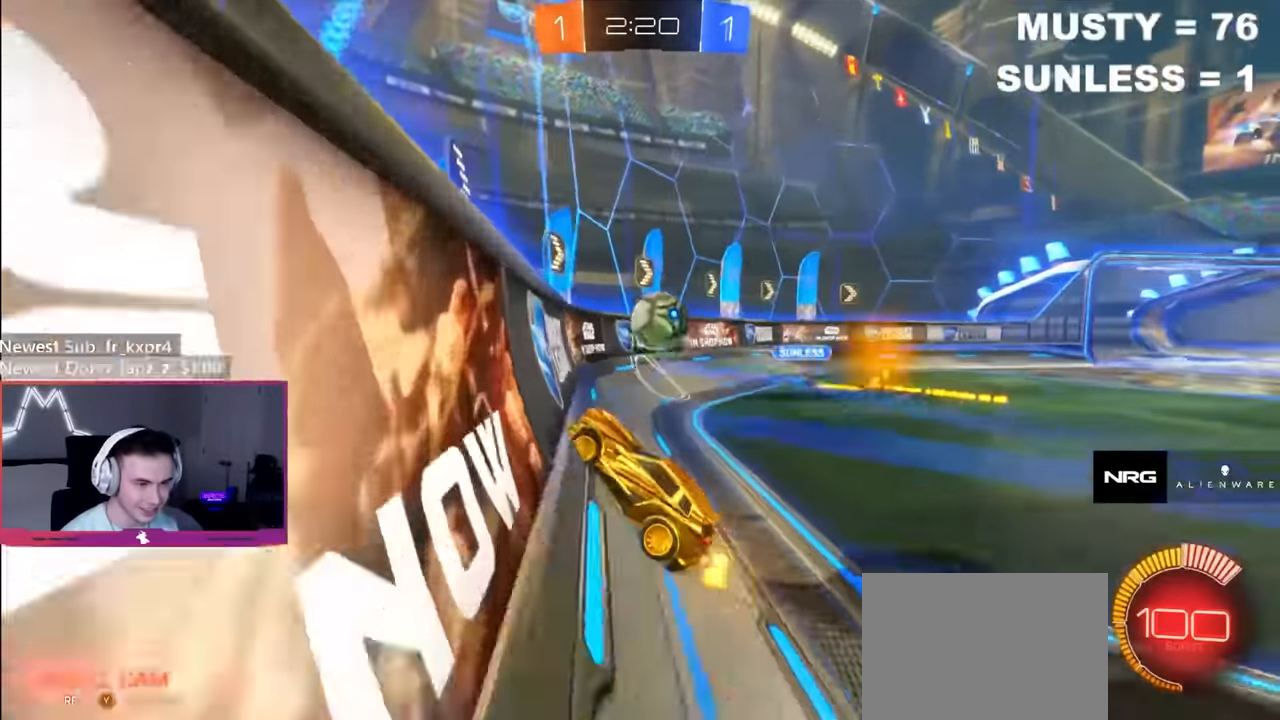
{"buttons": ["R2"], "left_stick": "up-left", "right_stick": "center", "events": [[167, "L1", "down"], [234, "left_stick", "up-left"], [284, "L1", "up"]]}
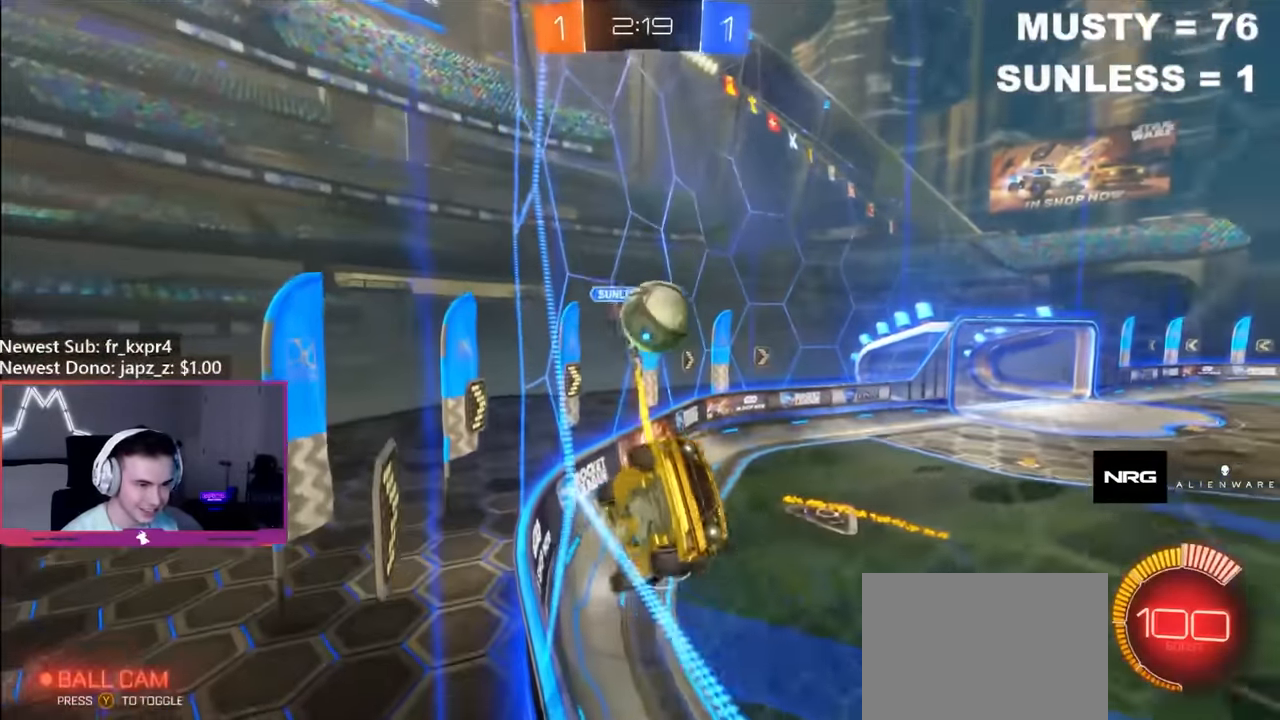
{"buttons": ["A", "B", "L1", "R2"], "left_stick": "right", "right_stick": "center", "events": [[67, "B", "down"], [434, "left_stick", "right"], [467, "A", "down"], [500, "L1", "down"]]}
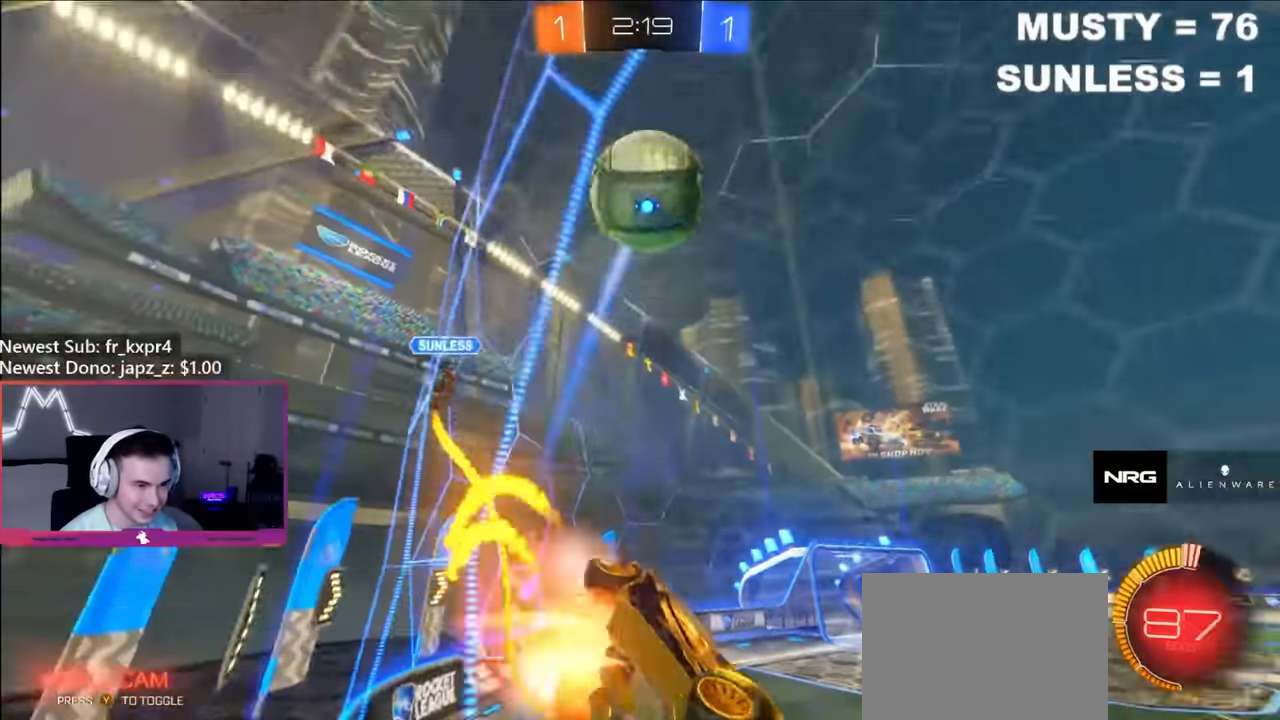
{"buttons": ["B", "R2"], "left_stick": "down", "right_stick": "center", "events": [[34, "Y", "down"], [34, "left_stick", "down-right"], [84, "A", "up"], [217, "Y", "up"], [234, "left_stick", "up-left"], [250, "L1", "up"], [284, "A", "down"], [384, "left_stick", "down"], [450, "A", "up"]]}
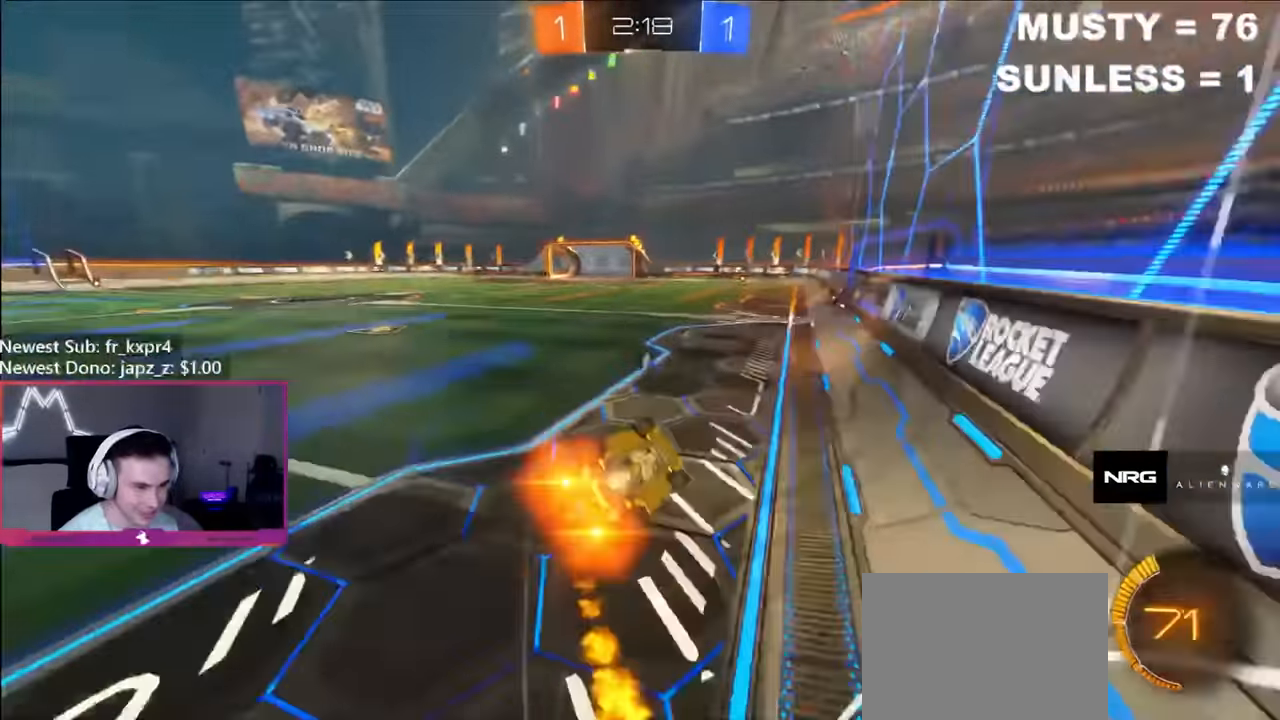
{"buttons": ["R2"], "left_stick": "down-left", "right_stick": "center", "events": [[17, "left_stick", "down-left"], [134, "L1", "down"], [150, "left_stick", "left"], [284, "left_stick", "down-left"], [300, "Y", "down"], [434, "B", "up"], [434, "Y", "up"], [484, "L1", "up"]]}
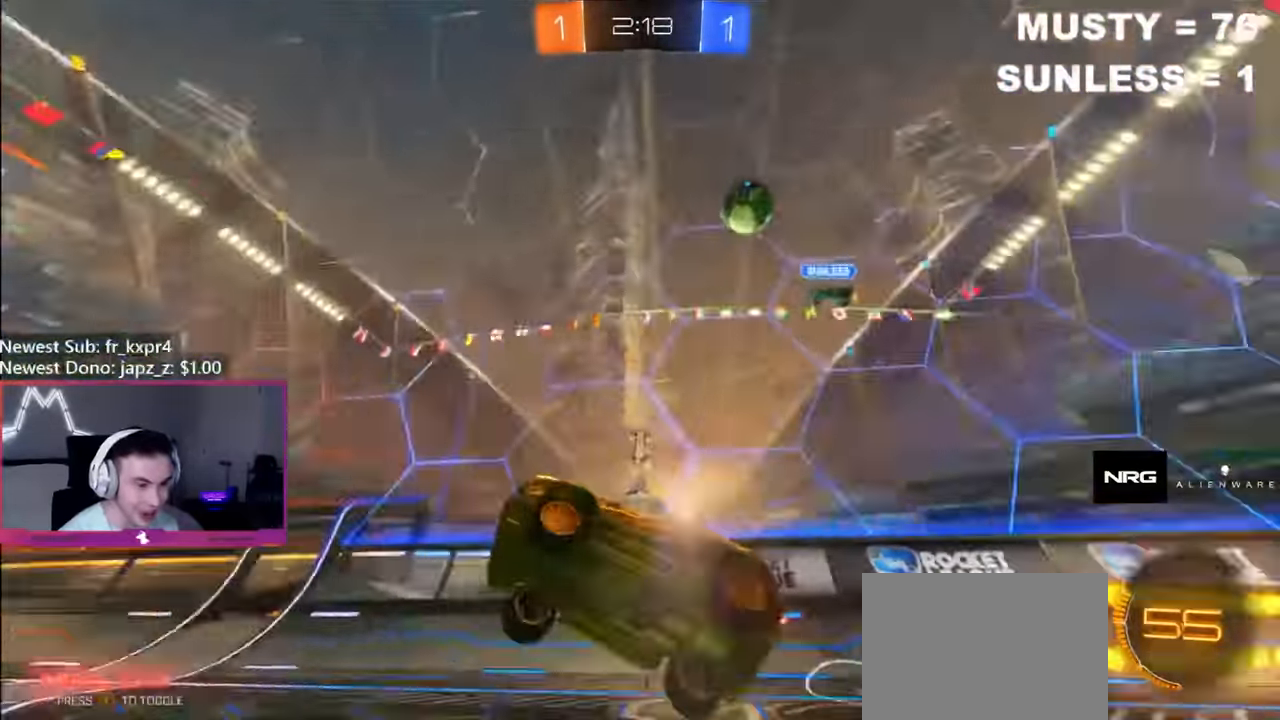
{"buttons": ["R2"], "left_stick": "center", "right_stick": "center", "events": [[84, "left_stick", "center"]]}
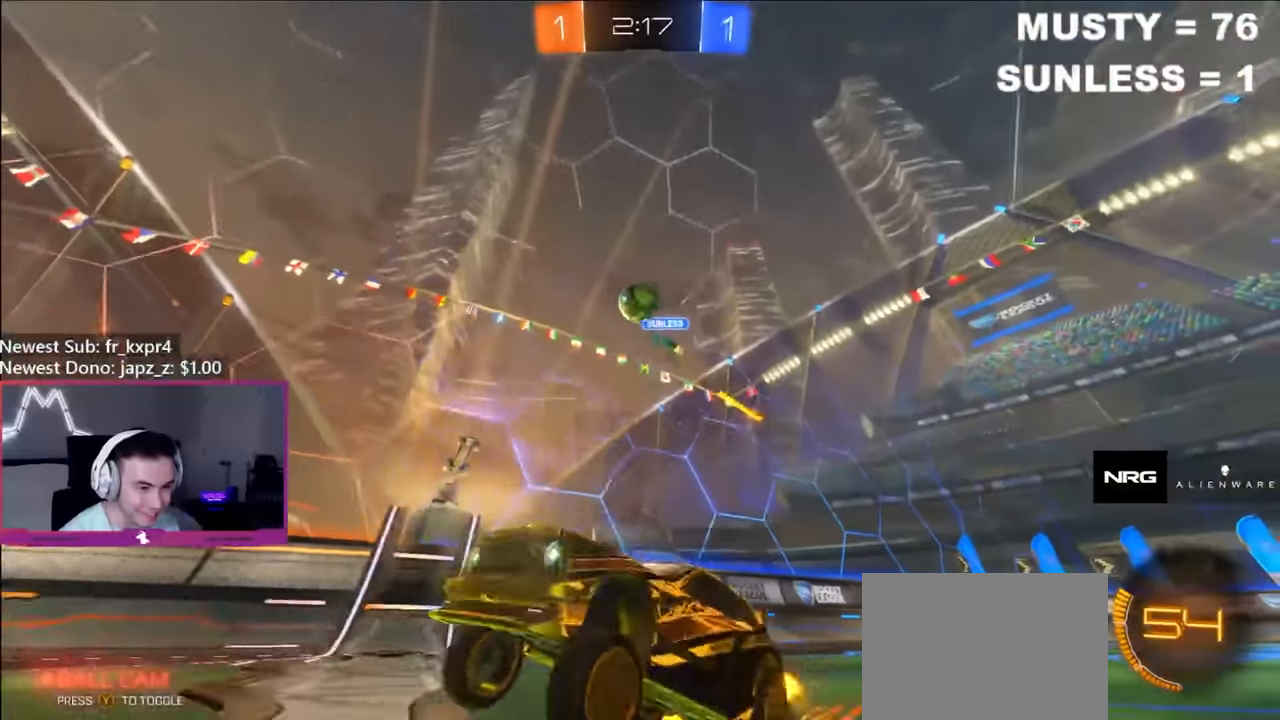
{"buttons": ["Y", "R2"], "left_stick": "center", "right_stick": "center", "events": [[283, "B", "down"], [367, "B", "up"], [400, "left_stick", "right"], [483, "Y", "down"], [500, "left_stick", "center"]]}
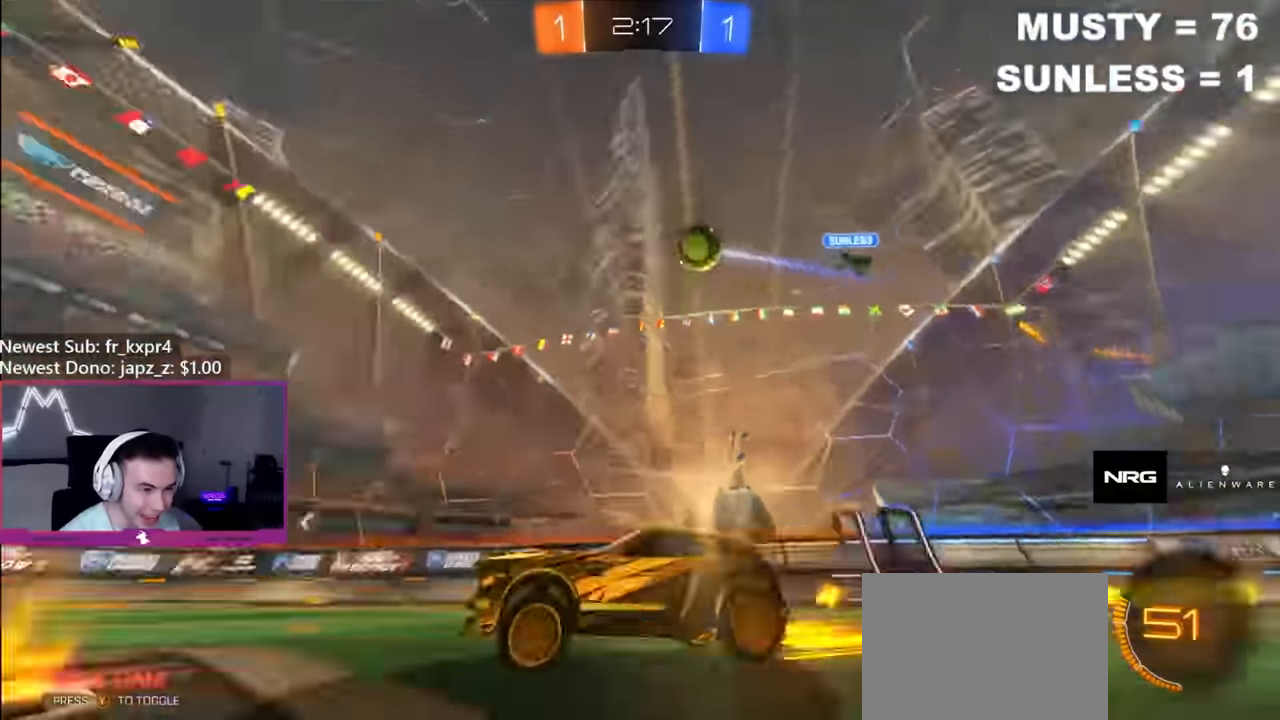
{"buttons": ["Y", "R2"], "left_stick": "right", "right_stick": "center", "events": [[83, "Y", "up"], [450, "Y", "down"], [450, "left_stick", "right"]]}
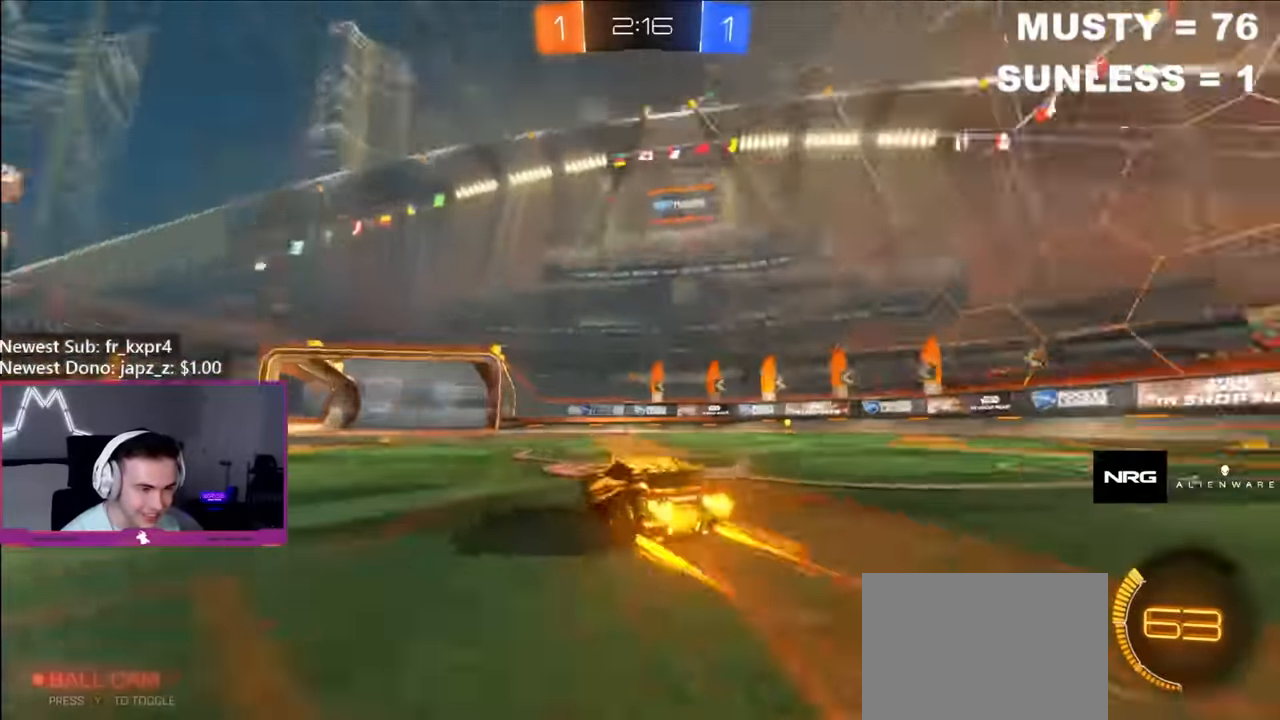
{"buttons": ["R2"], "left_stick": "center", "right_stick": "center", "events": [[67, "left_stick", "center"], [83, "Y", "up"], [183, "left_stick", "left"], [267, "left_stick", "center"], [300, "B", "down"], [450, "B", "up"]]}
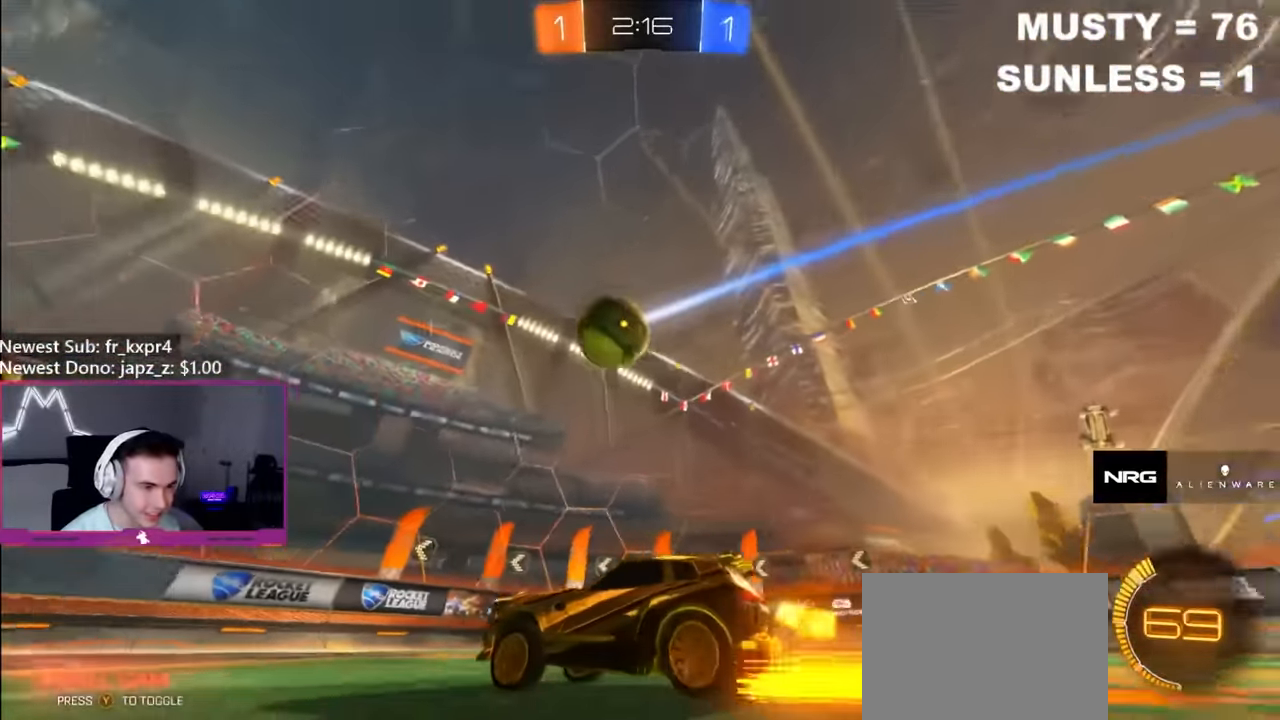
{"buttons": ["R2"], "left_stick": "left", "right_stick": "center", "events": [[267, "left_stick", "left"]]}
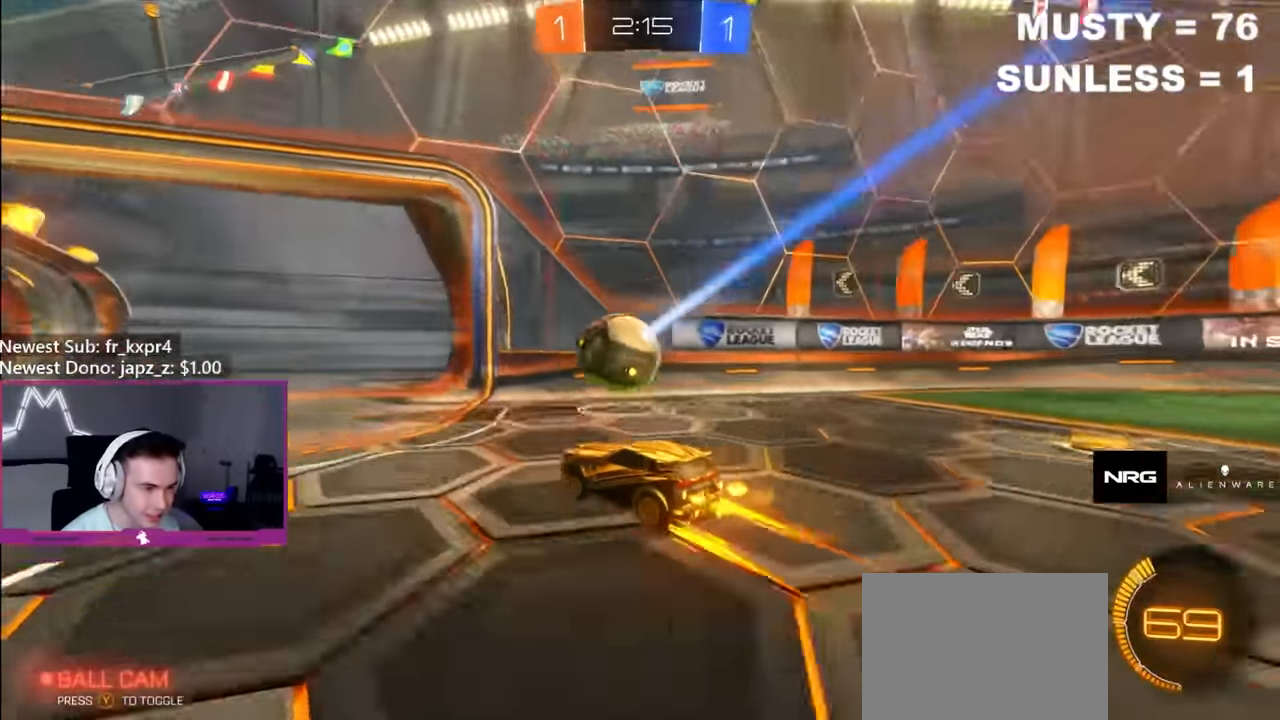
{"buttons": ["R2"], "left_stick": "right", "right_stick": "center", "events": [[17, "left_stick", "center"], [333, "left_stick", "right"]]}
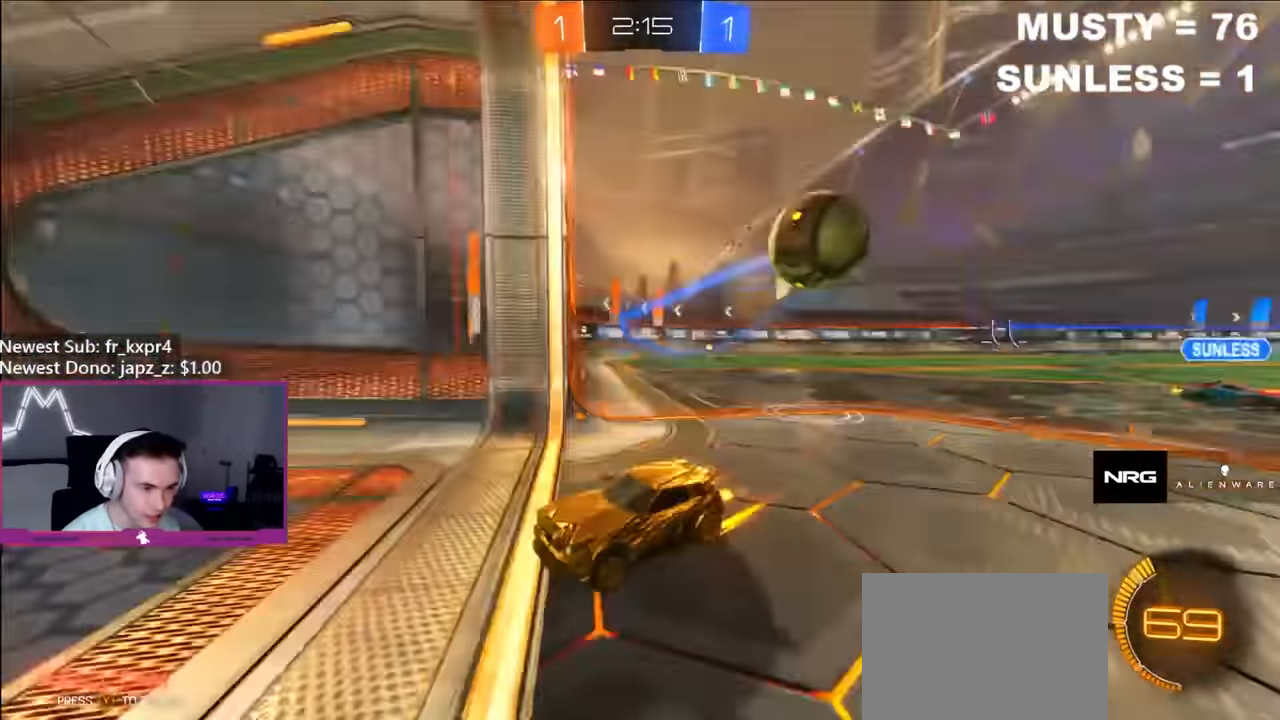
{"buttons": ["R2"], "left_stick": "right", "right_stick": "center", "events": [[17, "left_stick", "center"], [50, "B", "down"], [167, "B", "up"], [167, "left_stick", "right"], [333, "left_stick", "center"], [500, "left_stick", "right"]]}
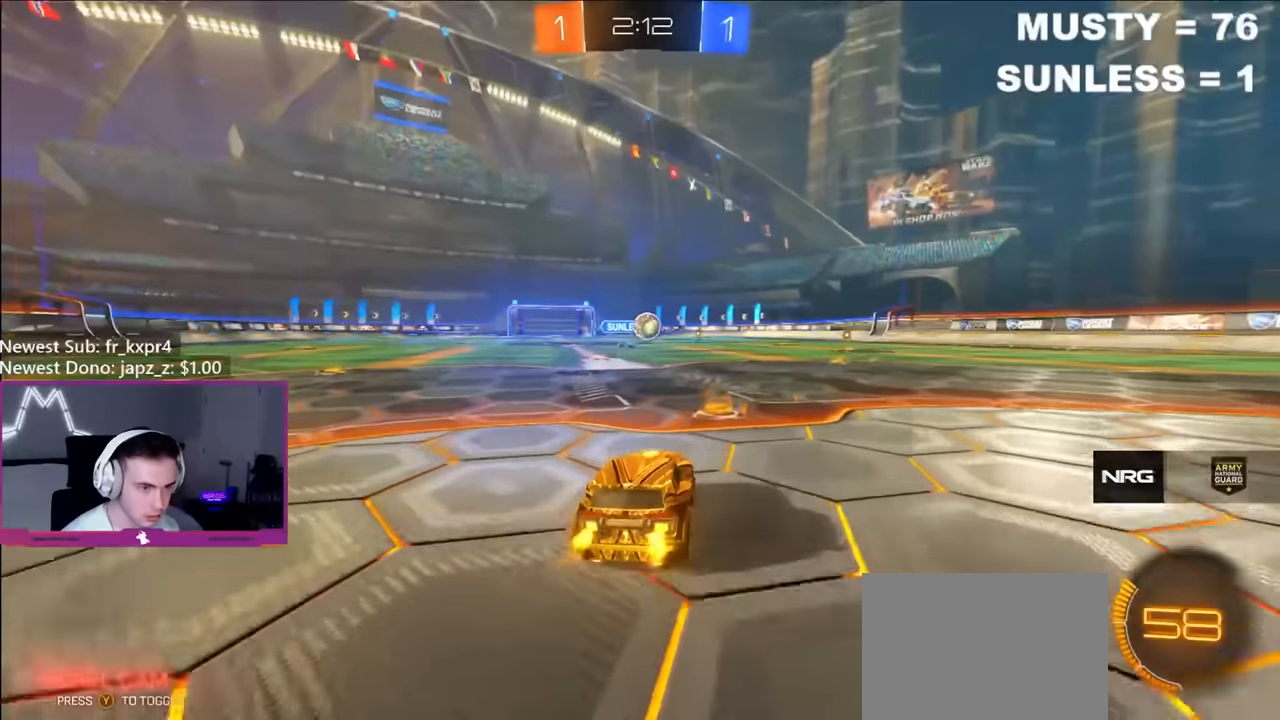
{"buttons": [], "left_stick": "center", "right_stick": "center", "events": [[16, "L2", "down"], [50, "R2", "up"], [200, "L2", "up"], [316, "left_stick", "center"], [400, "left_stick", "right"], [483, "left_stick", "center"]]}
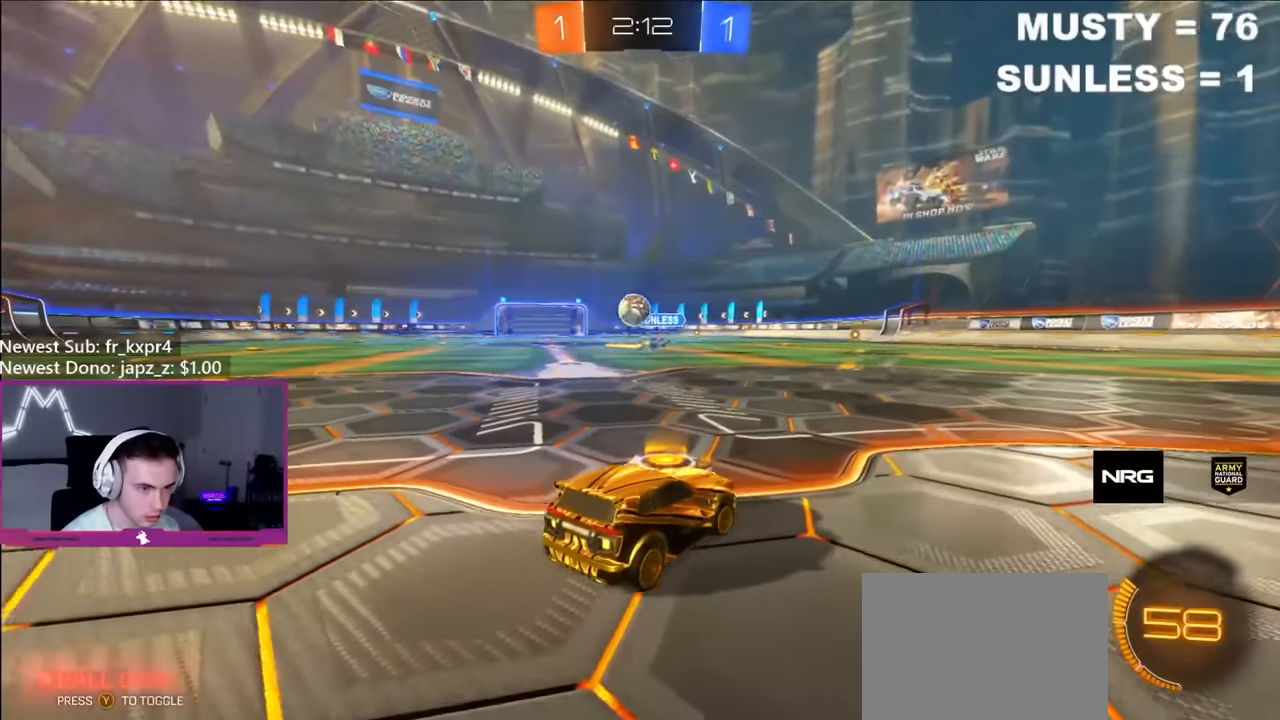
{"buttons": ["L2"], "left_stick": "center", "right_stick": "center", "events": [[100, "L2", "down"]]}
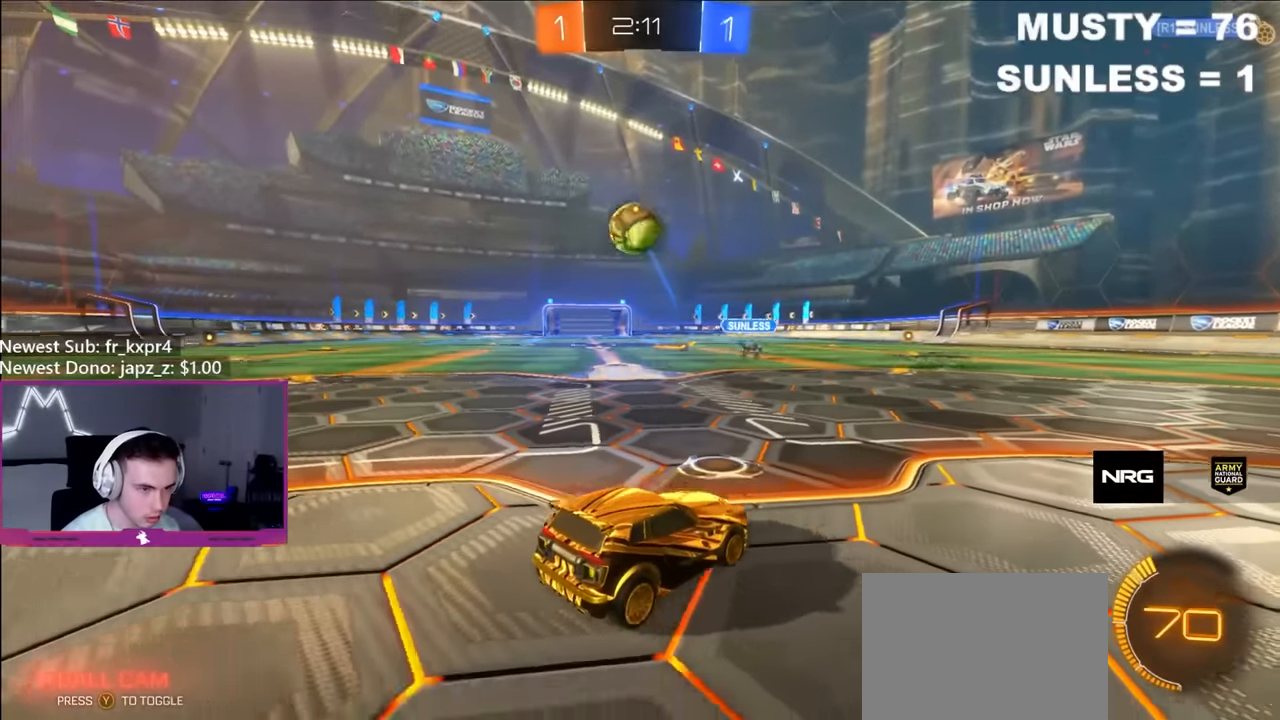
{"buttons": [], "left_stick": "center", "right_stick": "center", "events": [[83, "left_stick", "down"], [100, "A", "down"], [266, "left_stick", "down-left"], [416, "A", "up"], [450, "L2", "up"], [466, "left_stick", "center"]]}
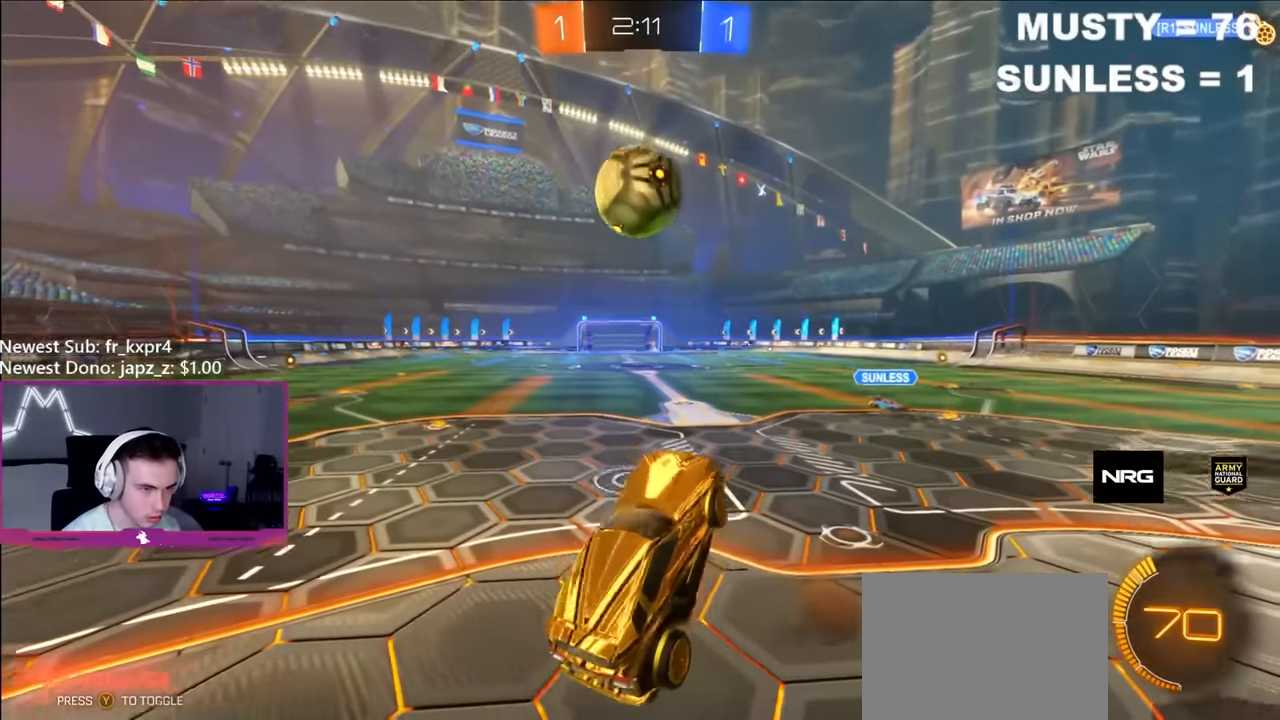
{"buttons": ["B"], "left_stick": "down-right", "right_stick": "center", "events": [[50, "A", "down"], [133, "left_stick", "up-right"], [150, "A", "up"], [366, "B", "down"], [466, "left_stick", "down-right"]]}
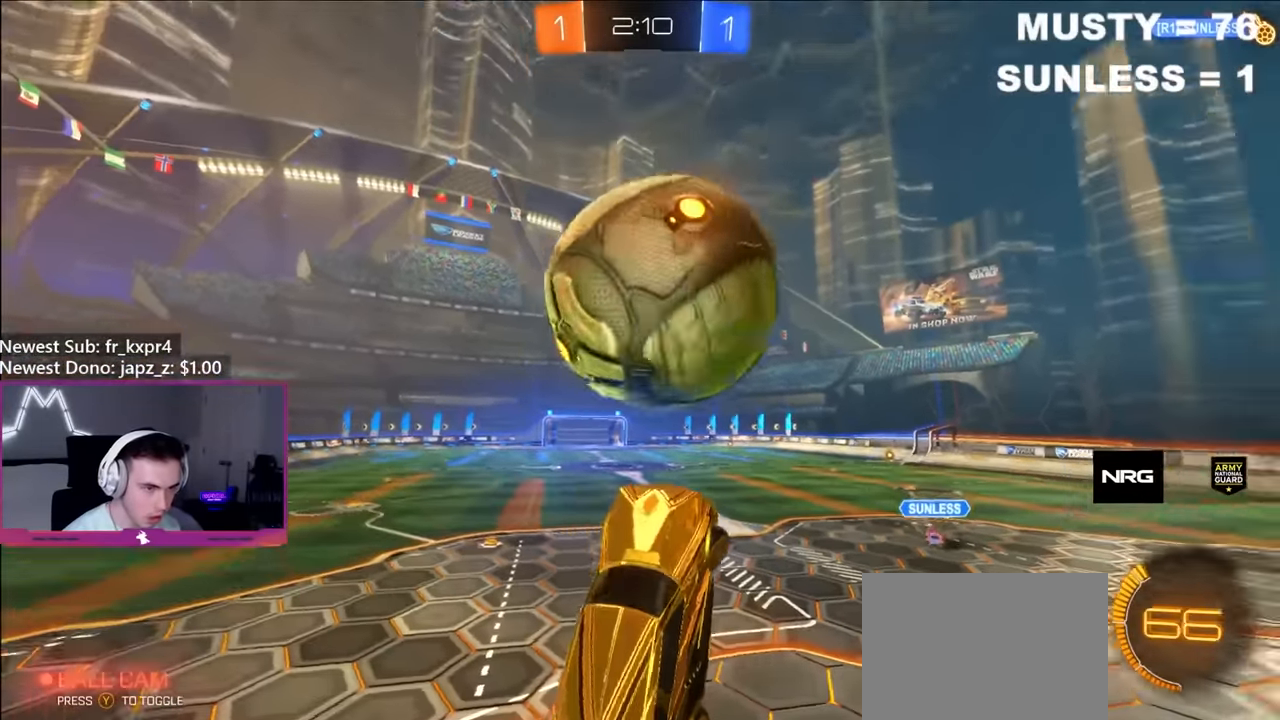
{"buttons": ["B", "L1", "R2"], "left_stick": "down-right", "right_stick": "center", "events": [[33, "B", "up"], [66, "left_stick", "right"], [133, "L1", "down"], [200, "left_stick", "down-right"], [450, "B", "down"], [466, "R2", "down"]]}
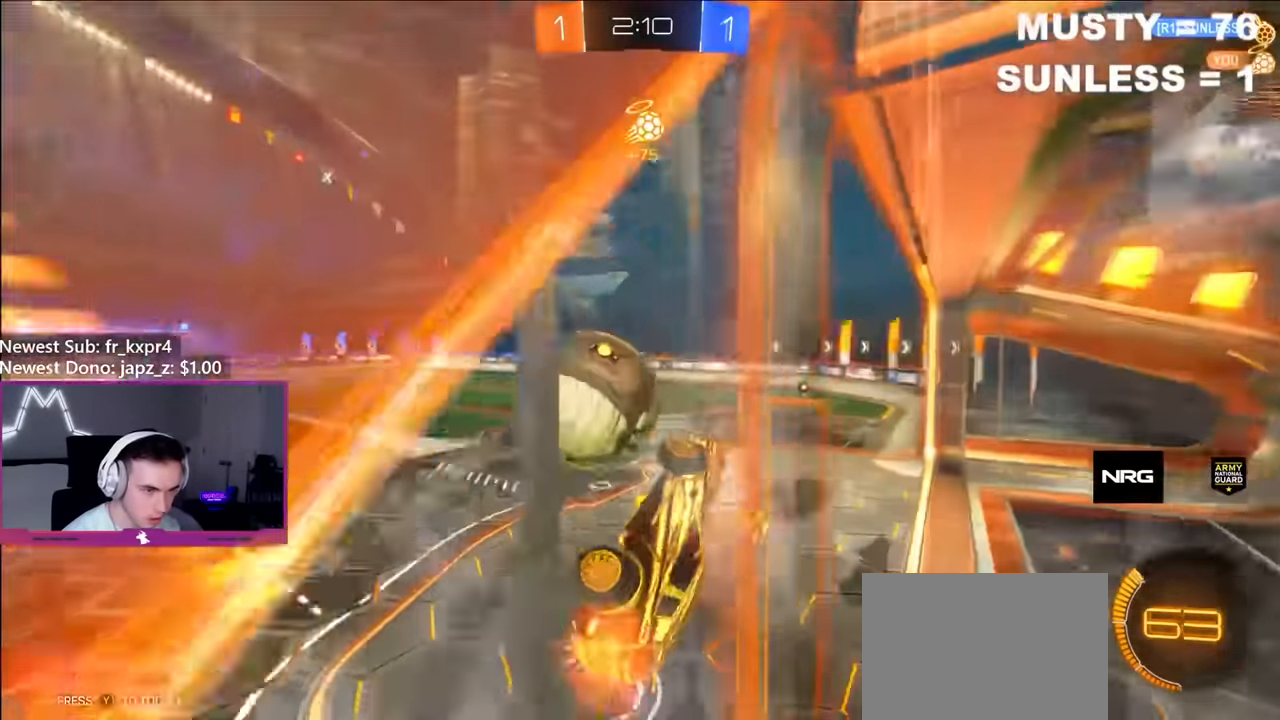
{"buttons": ["L1", "R2"], "left_stick": "right", "right_stick": "center", "events": [[100, "B", "up"], [216, "left_stick", "right"]]}
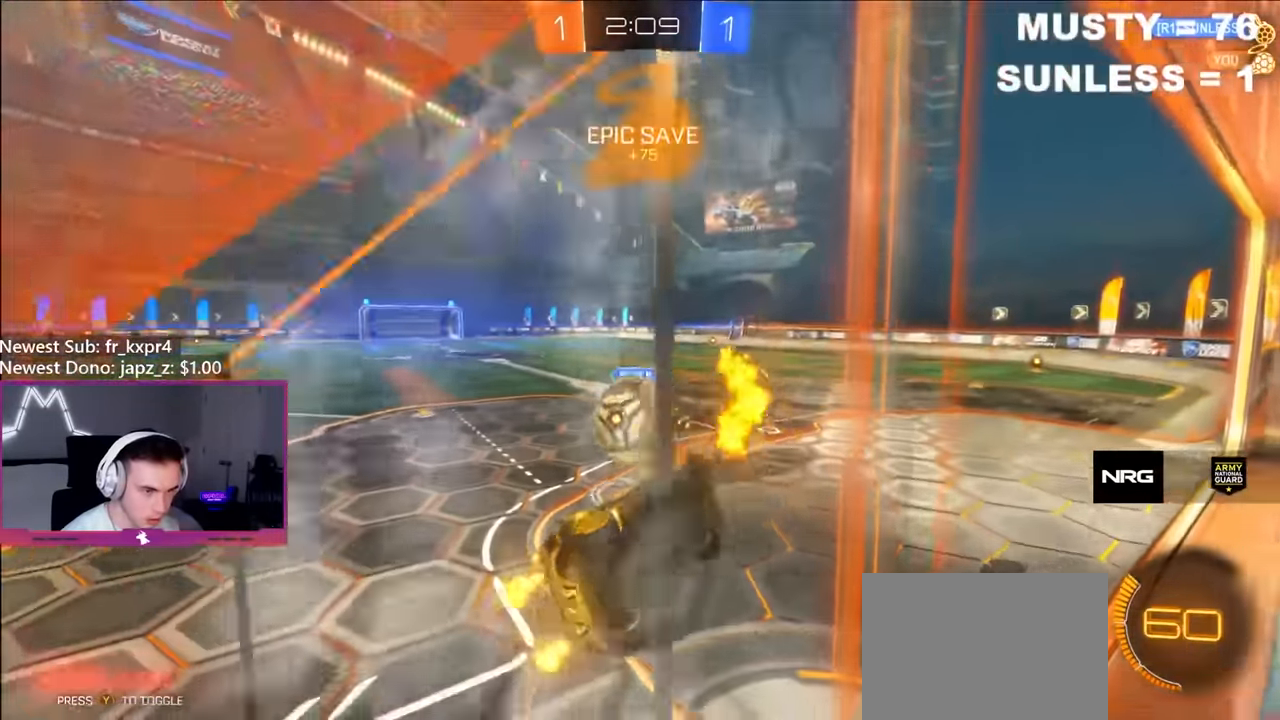
{"buttons": ["B", "R2"], "left_stick": "center", "right_stick": "center", "events": [[133, "L1", "up"], [150, "left_stick", "center"], [250, "B", "down"]]}
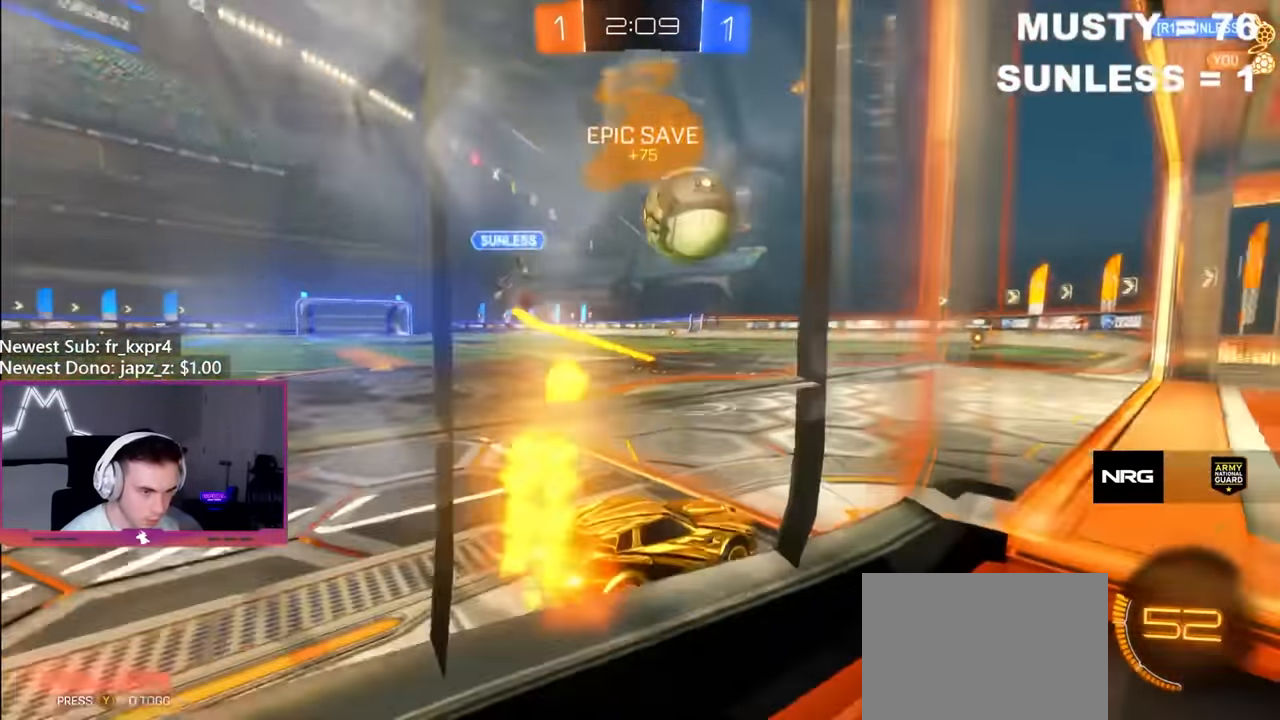
{"buttons": [], "left_stick": "center", "right_stick": "center", "events": [[50, "left_stick", "right"], [200, "B", "up"], [216, "left_stick", "center"], [250, "L2", "down"], [266, "R2", "up"], [333, "L2", "up"]]}